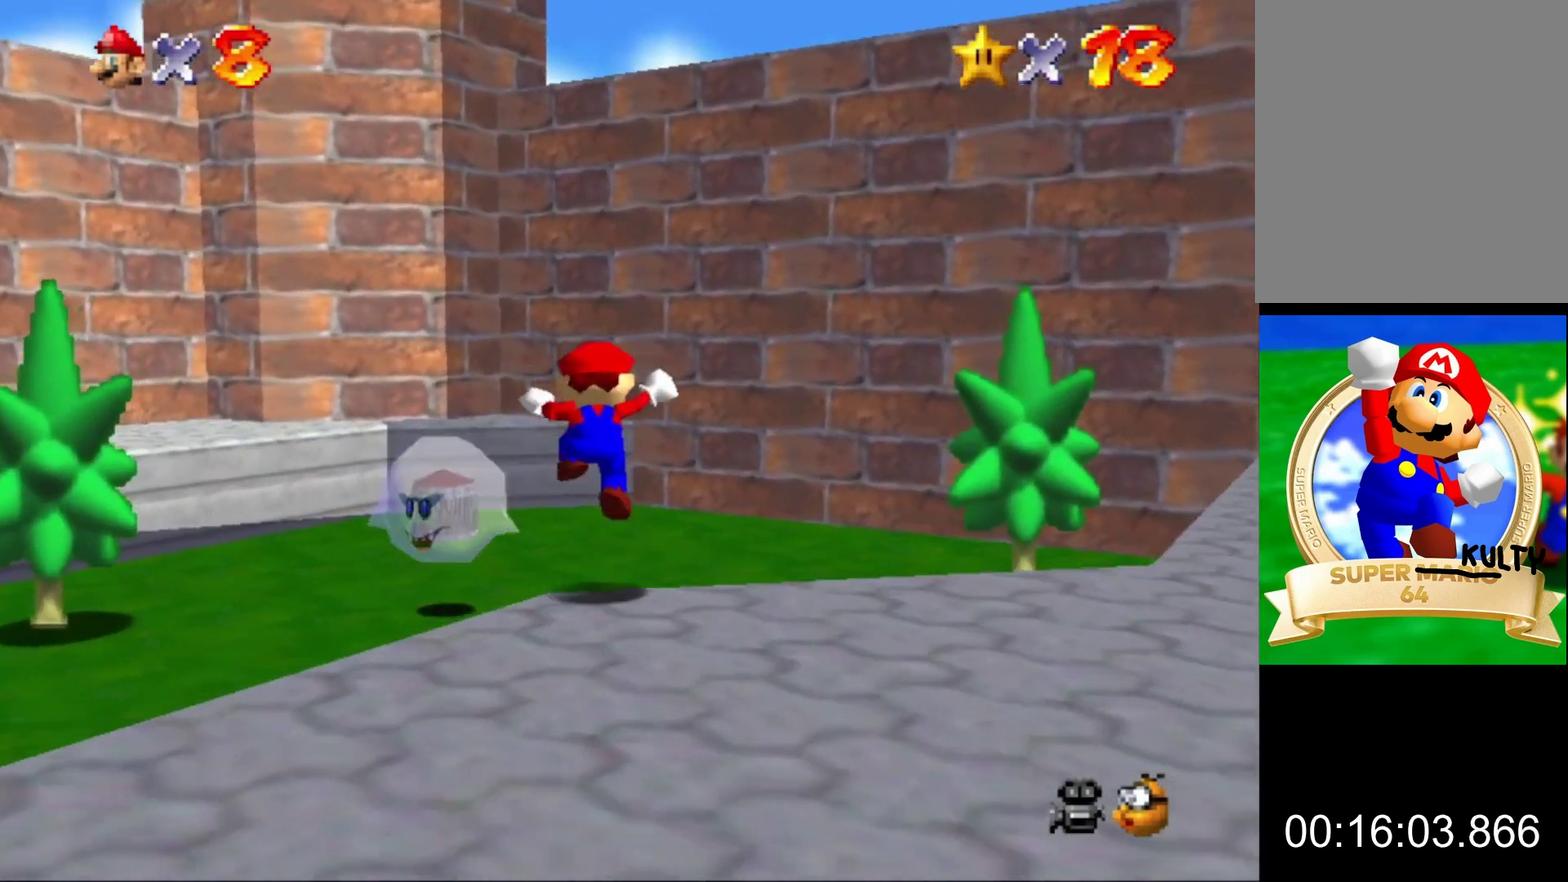
Gameplay with a controller (Nintendo layout); each line is a JSON object with the inputs held at the frame after it. "events" lists button and stick changes between this image and that frame as [ms after this image, input, new state], when the widget could be followed in between. This overlay highlights the sticks when they move; stick clicks (L3) are not distinguishable. Not read: L3 R3.
{"buttons": ["A", "Z"], "left_stick": "center", "events": [[500, "A", "down"], [500, "Z", "down"]]}
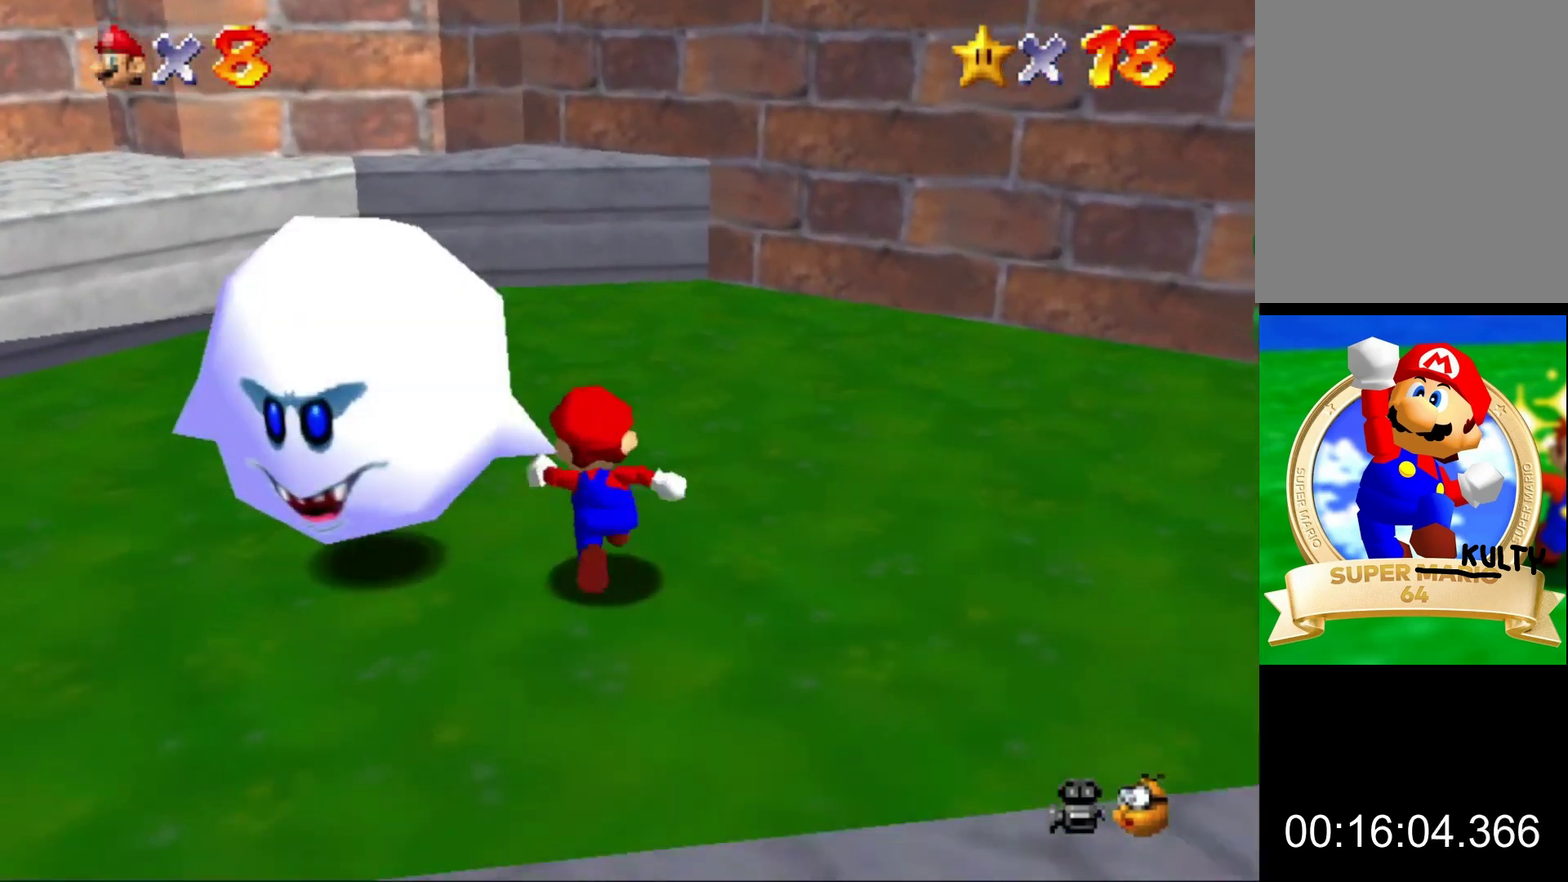
{"buttons": [], "left_stick": "center", "events": [[100, "A", "up"], [367, "Z", "up"]]}
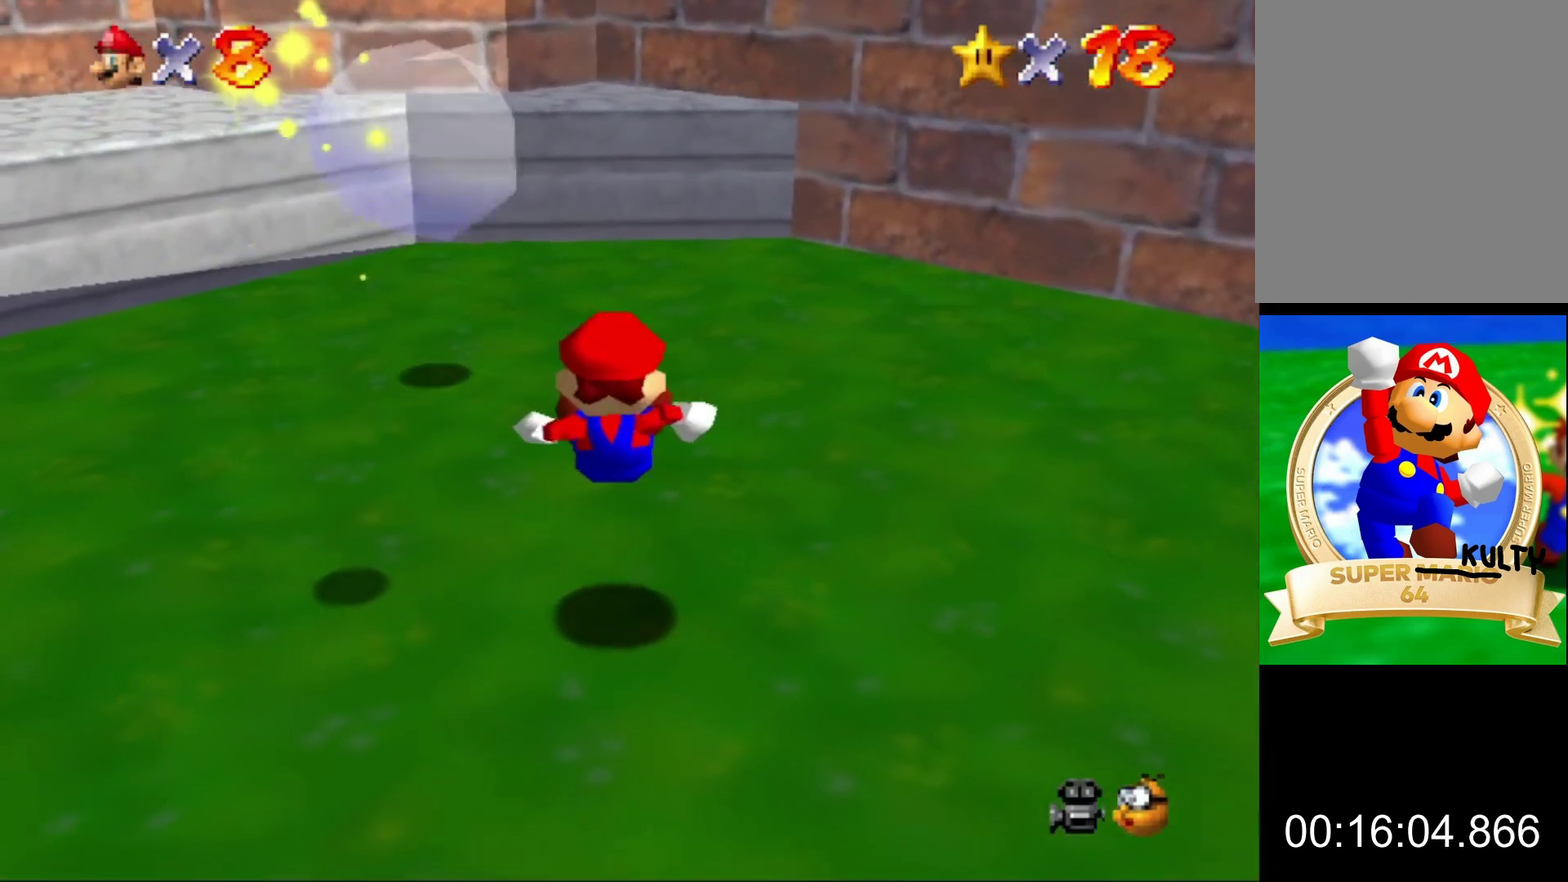
{"buttons": [], "left_stick": "center", "events": []}
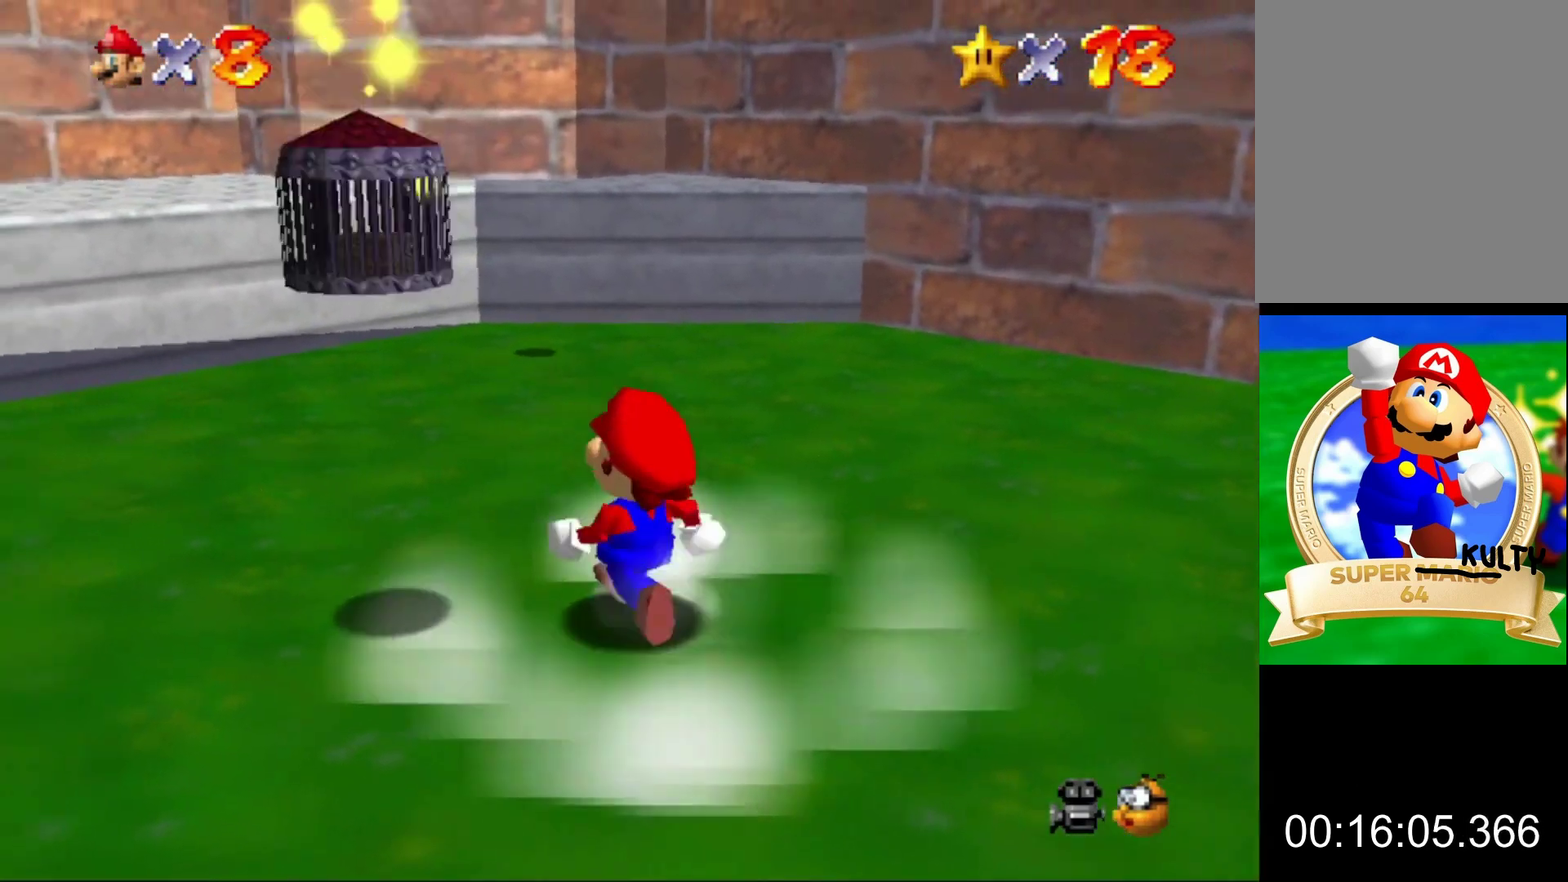
{"buttons": [], "left_stick": "center", "events": [[267, "left_stick", "left"], [433, "left_stick", "center"]]}
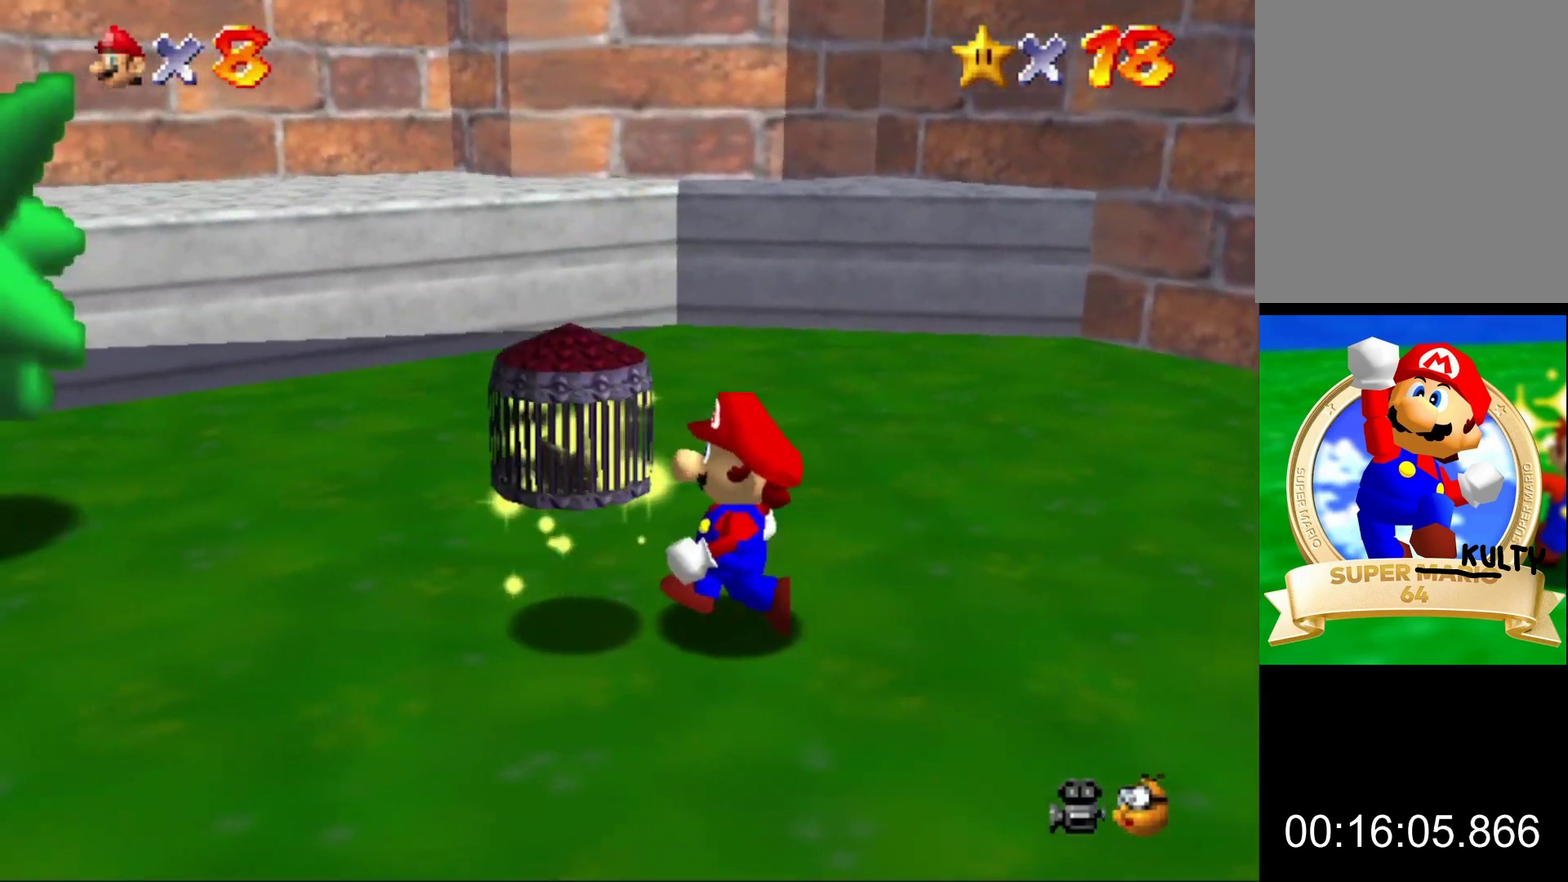
{"buttons": [], "left_stick": "center", "events": []}
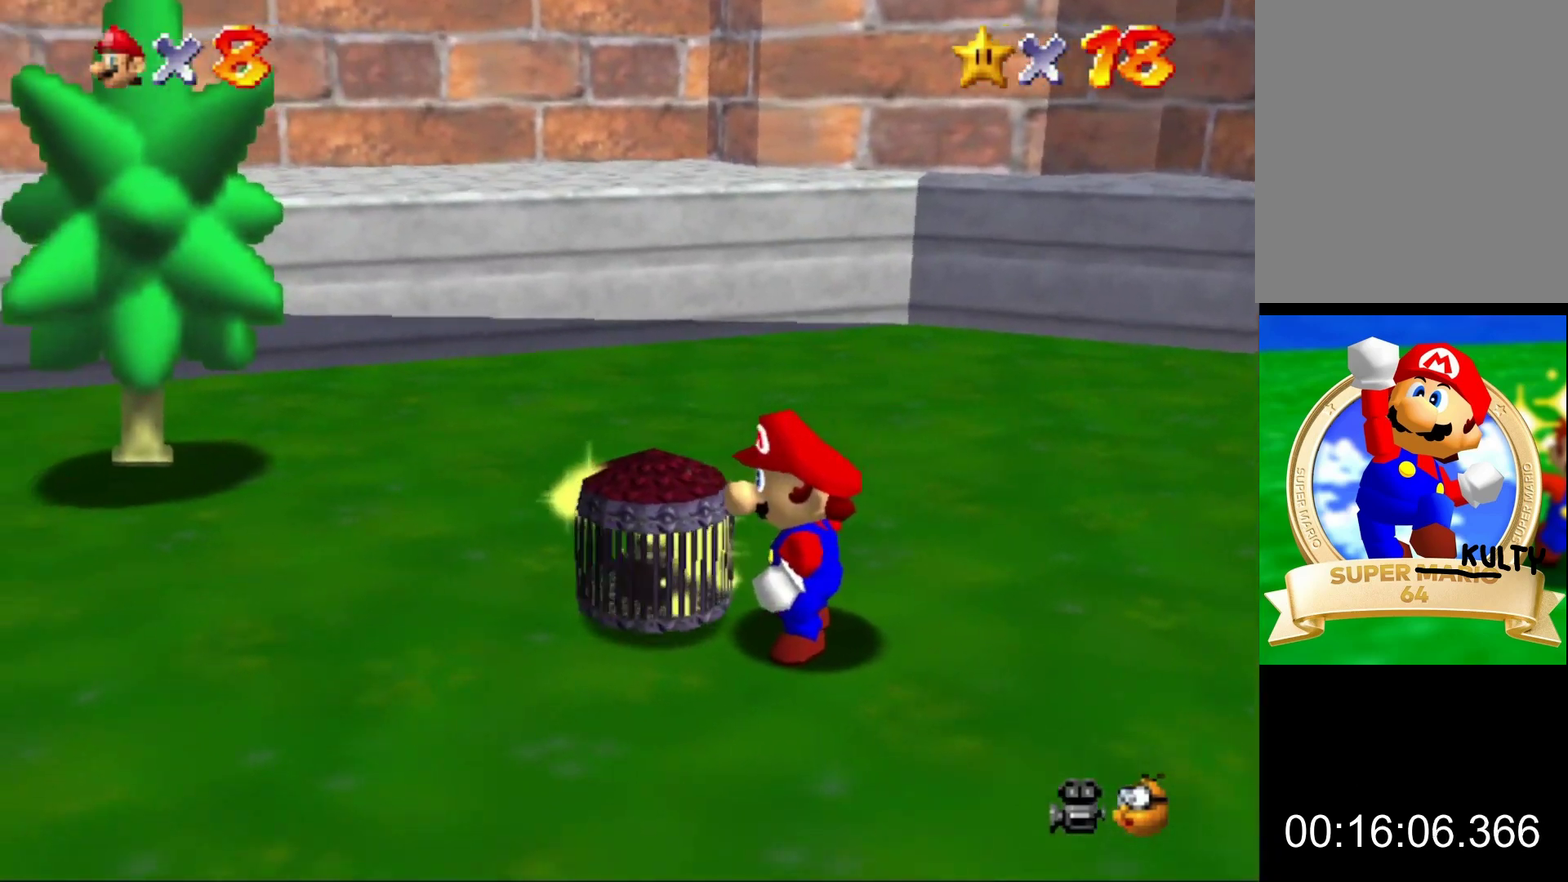
{"buttons": [], "left_stick": "center", "events": []}
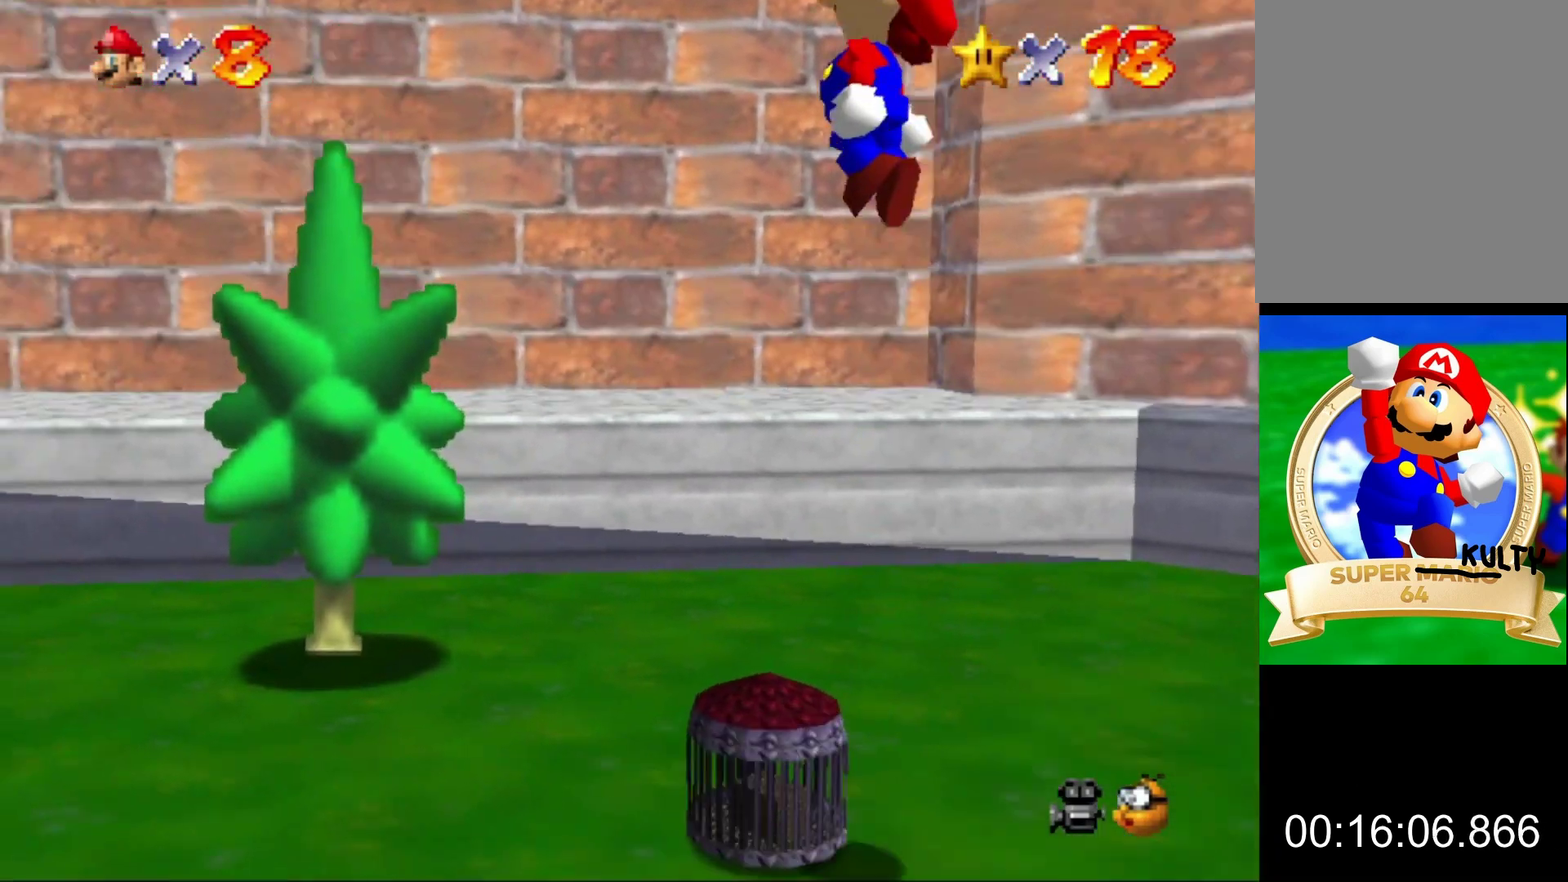
{"buttons": [], "left_stick": "center", "events": []}
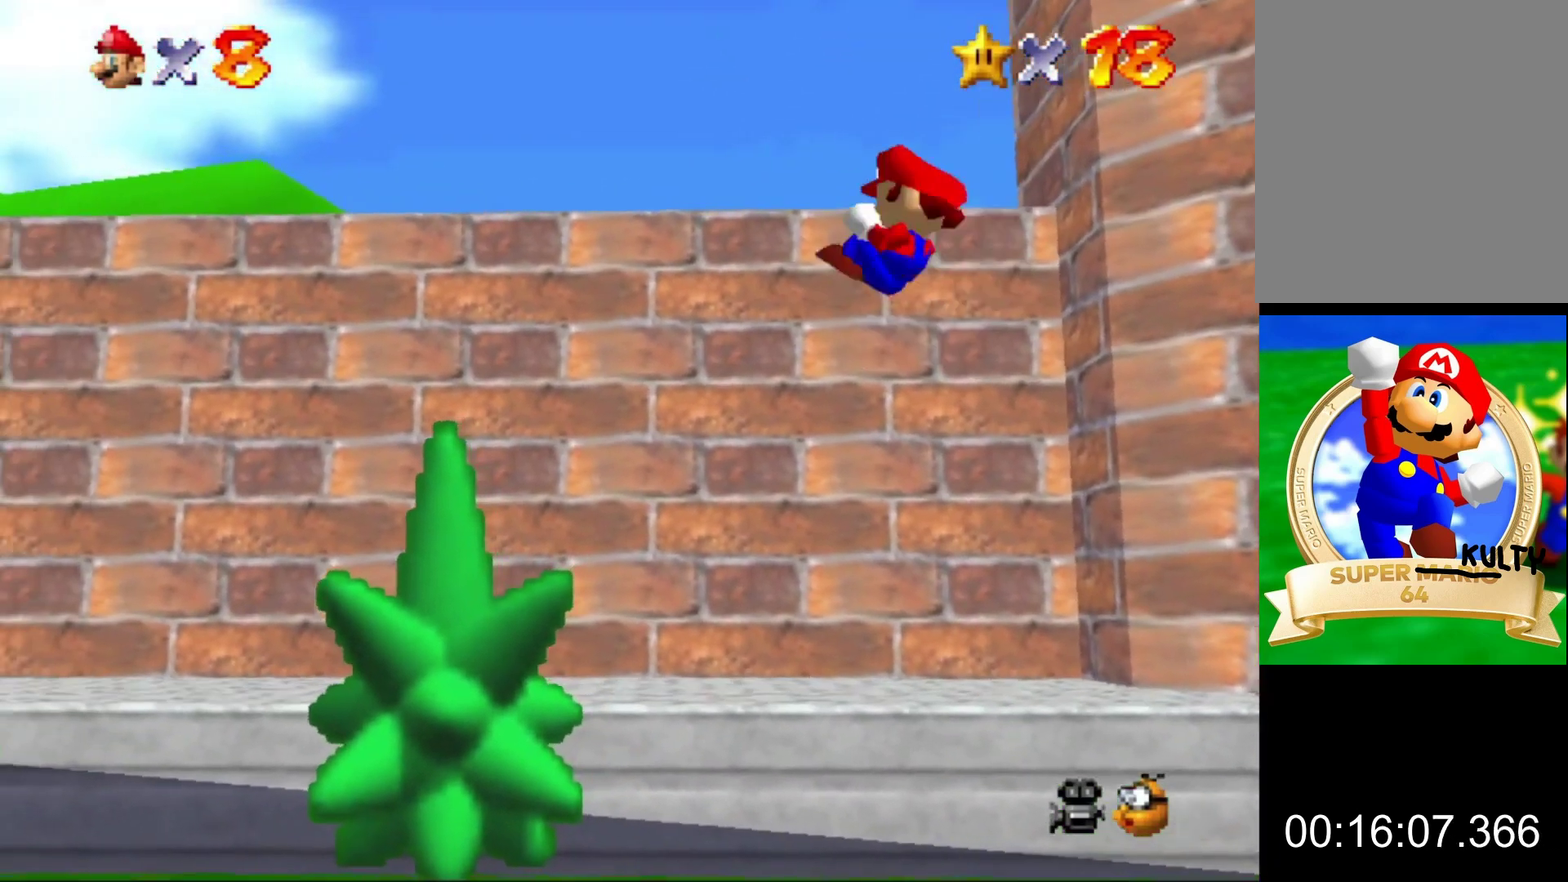
{"buttons": [], "left_stick": "center", "events": []}
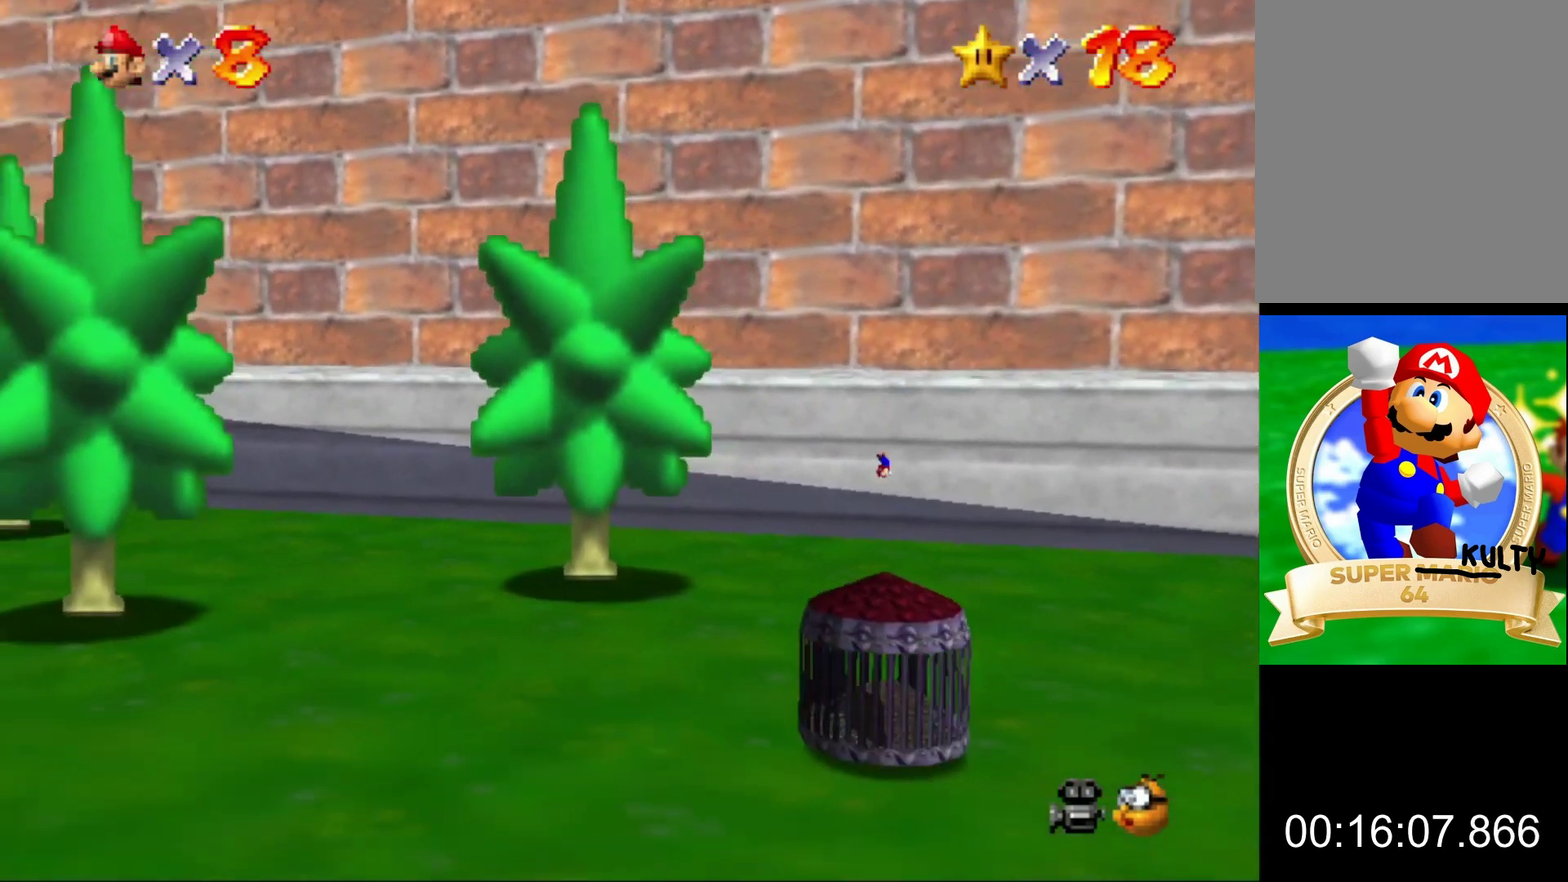
{"buttons": [], "left_stick": "center", "events": []}
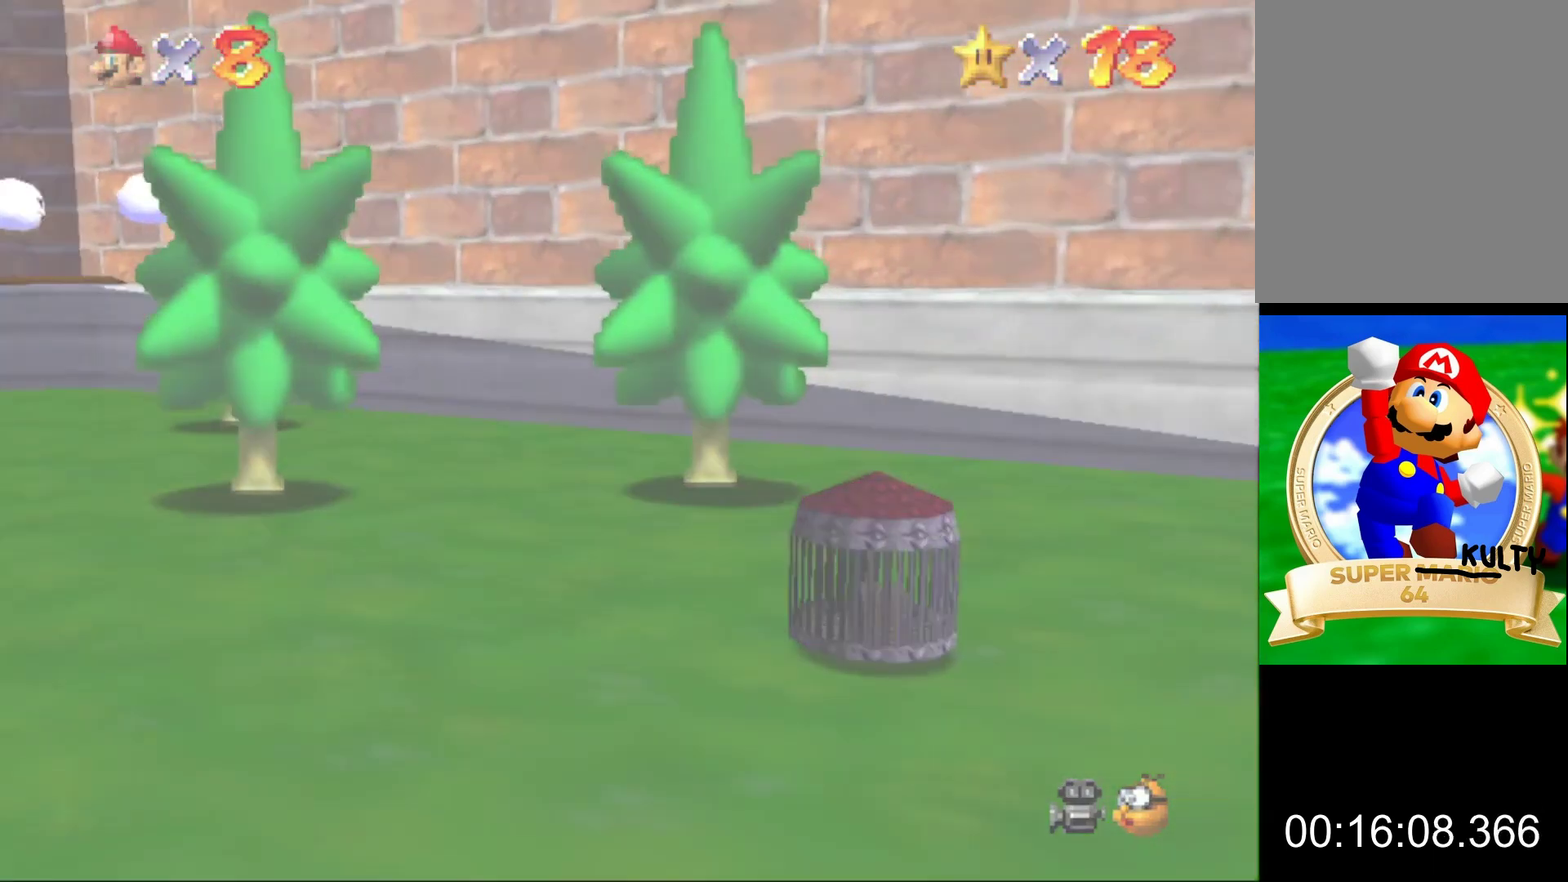
{"buttons": [], "left_stick": "center", "events": []}
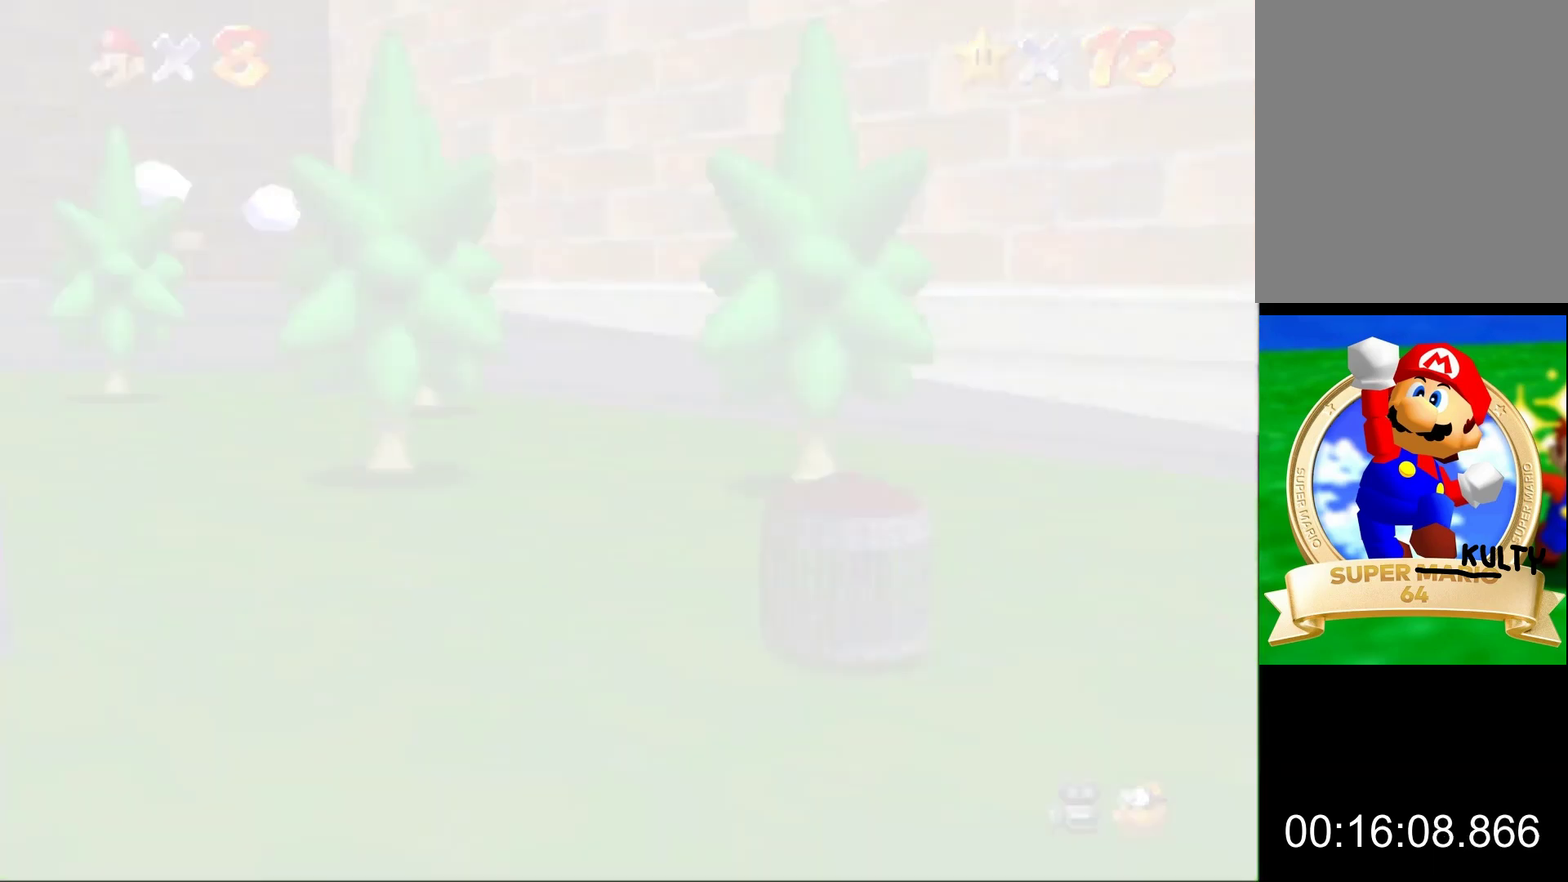
{"buttons": [], "left_stick": "center", "events": []}
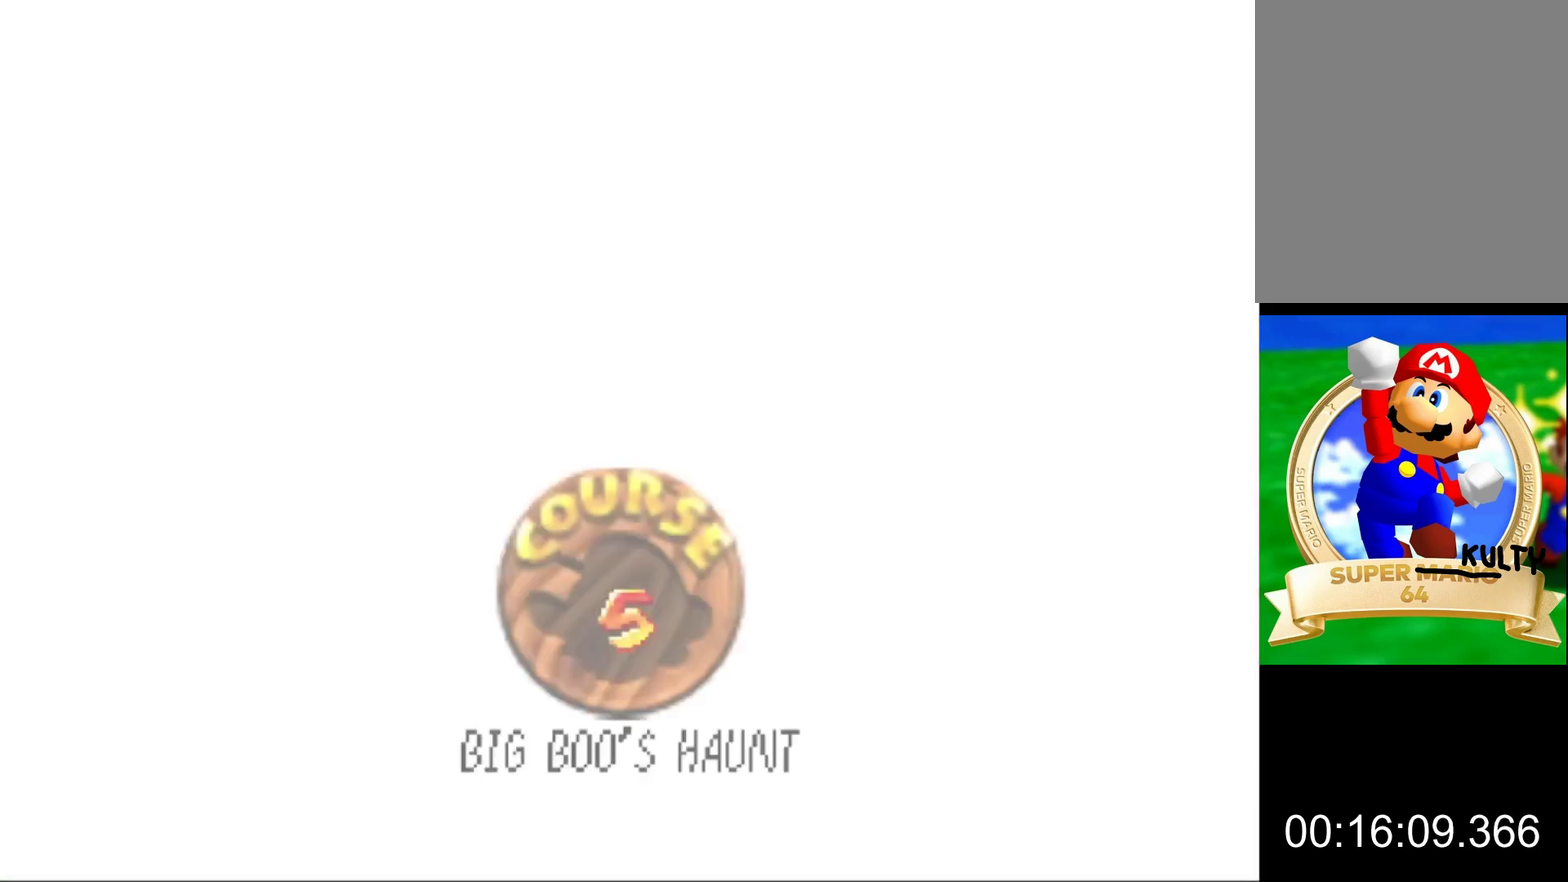
{"buttons": ["A"], "left_stick": "center", "events": [[467, "A", "down"]]}
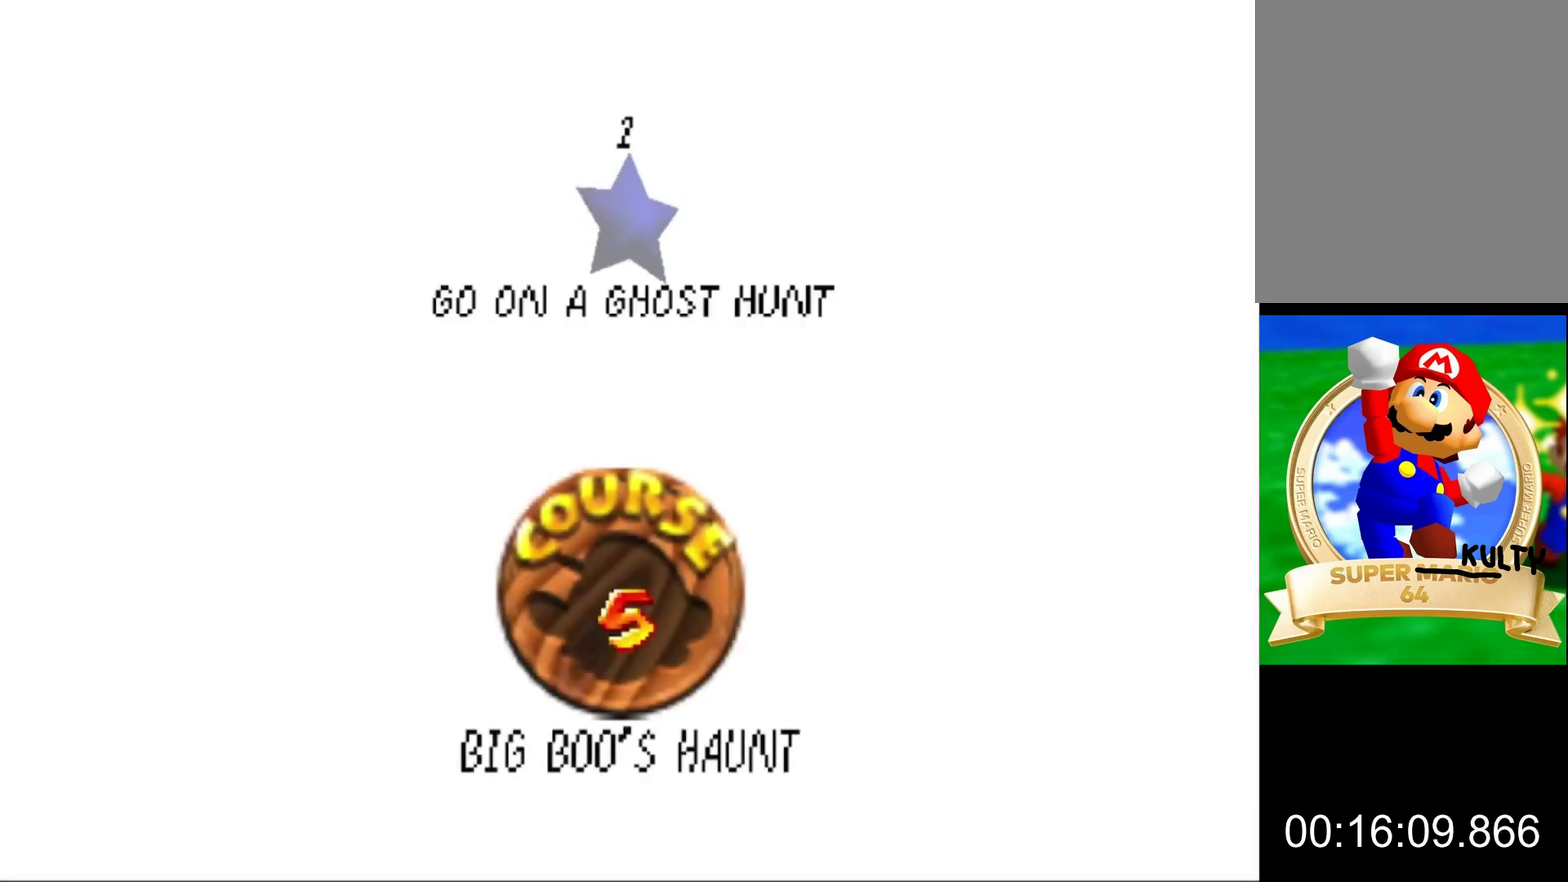
{"buttons": ["A"], "left_stick": "center", "events": [[33, "A", "up"], [100, "A", "down"], [200, "A", "up"], [267, "A", "down"], [333, "A", "up"], [400, "A", "down"]]}
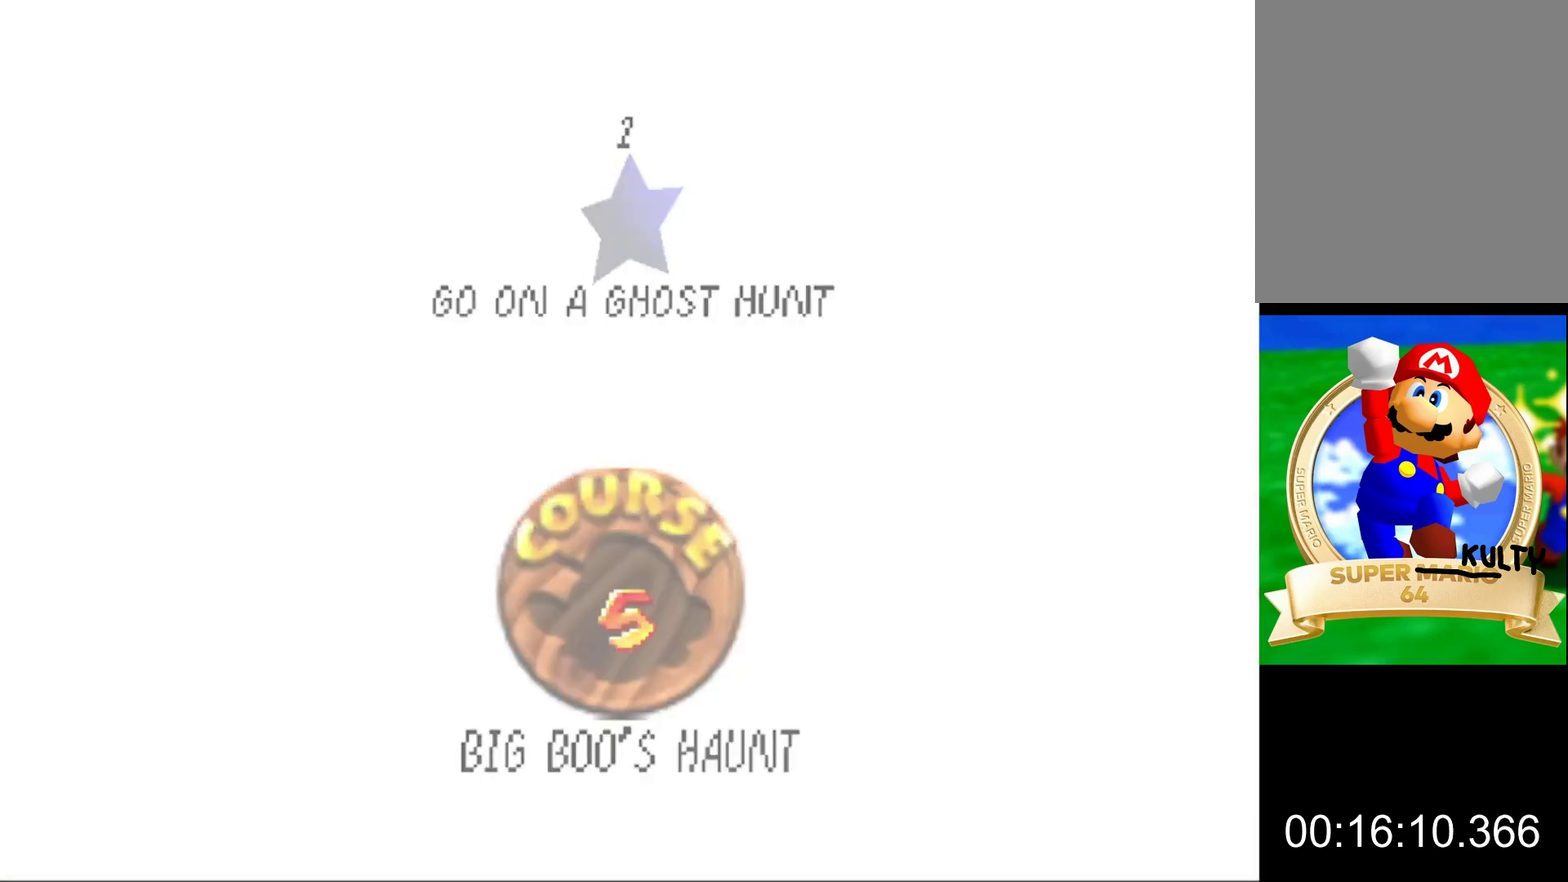
{"buttons": [], "left_stick": "center", "events": [[33, "A", "up"]]}
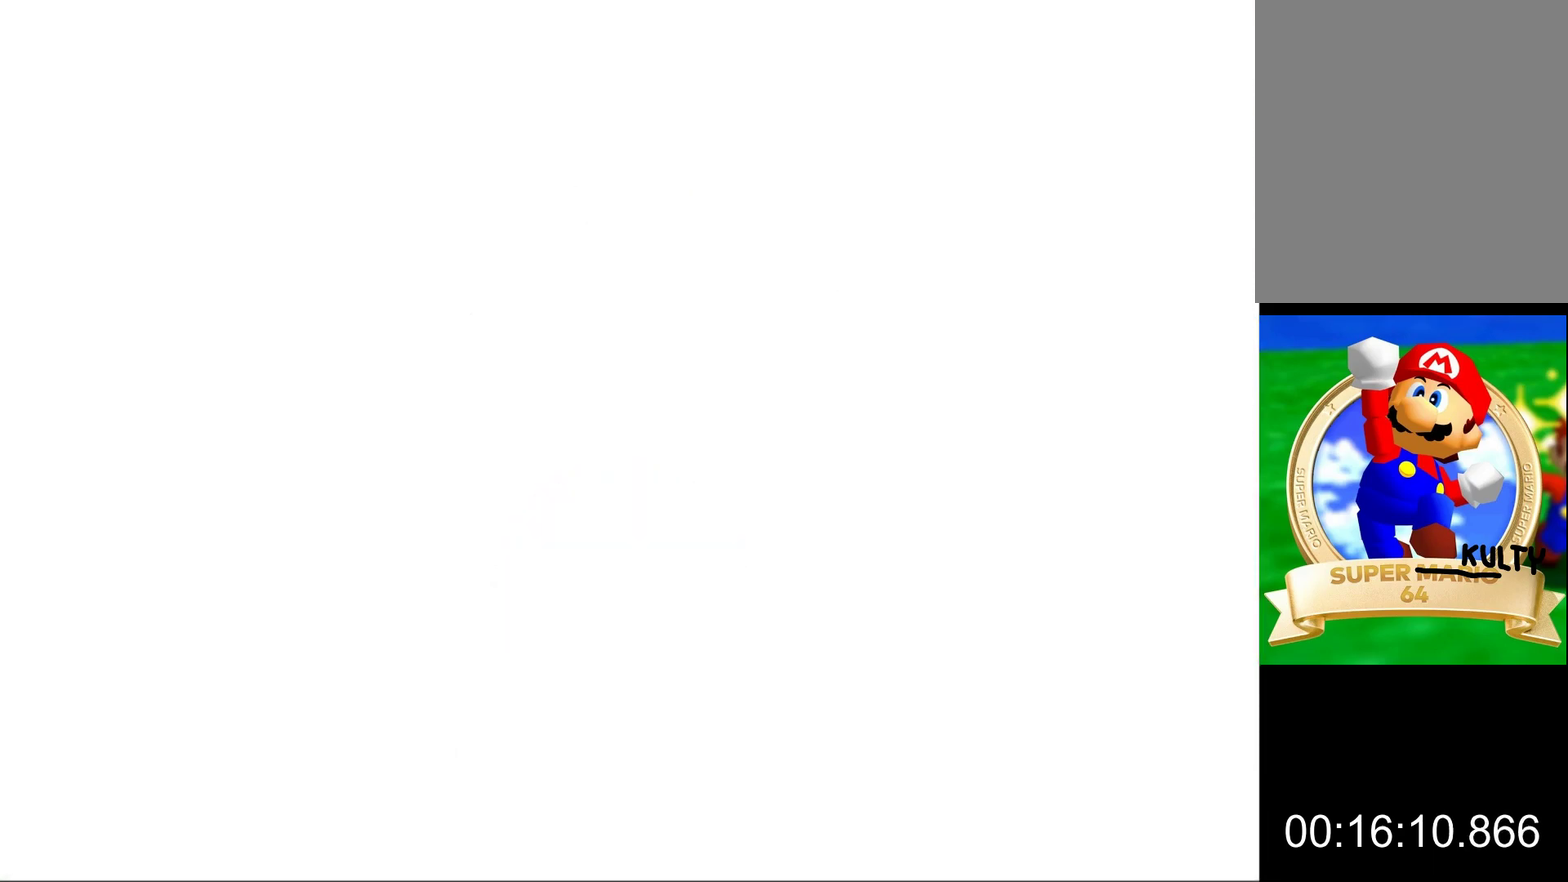
{"buttons": [], "left_stick": "center", "events": []}
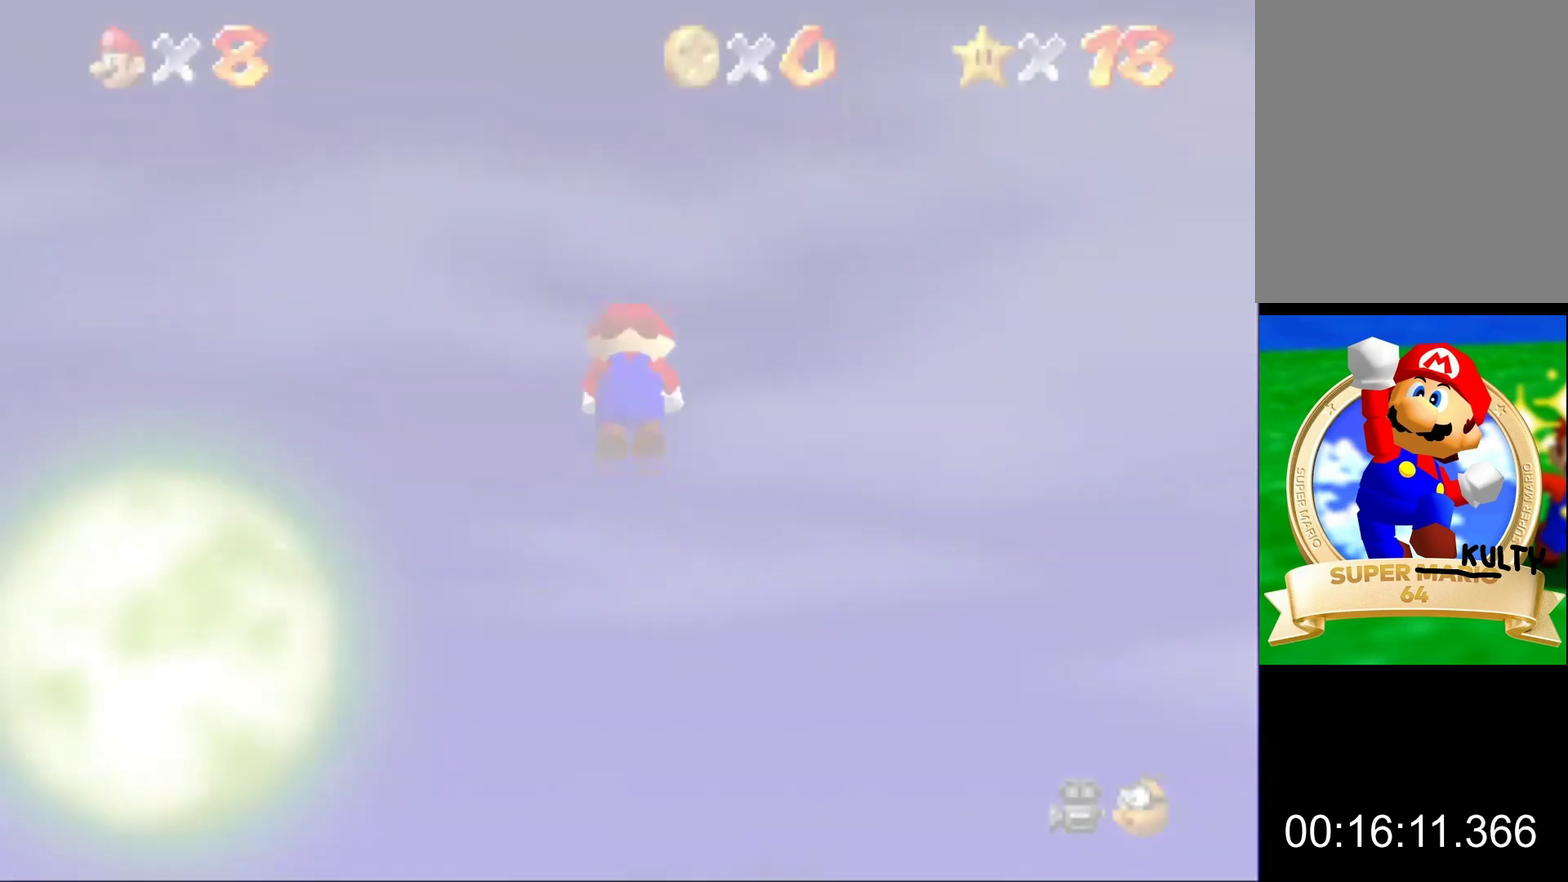
{"buttons": [], "left_stick": "center", "events": []}